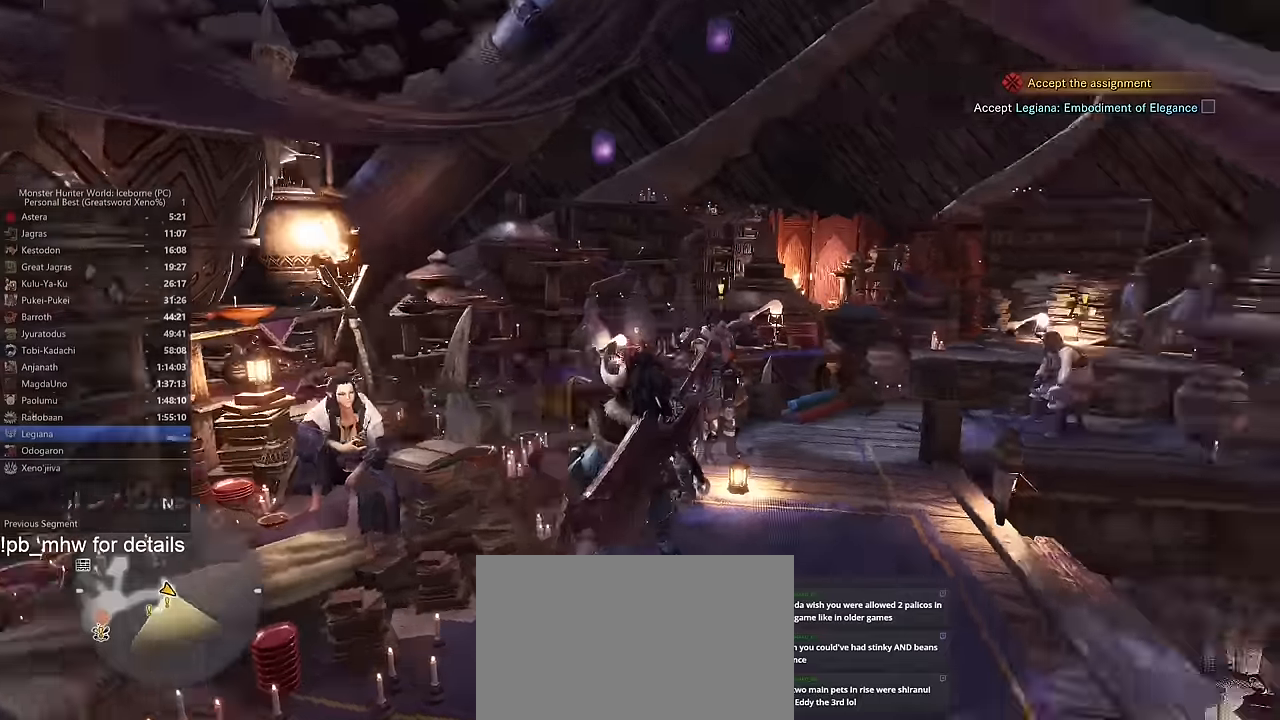
Gameplay with keyboard and mouse; each line is a JSON object with the keys and mouse buttons held at the frame after it. "events" lists presses ("down") and releases ("up") of "1", "2", "3", "4", "5", "a", "alt", "c", "caps_lock", "ctrl", "d", "e", "f", "g", "q", "r", "s", "shift", "space", "t", "tab", "v", "w", "x", "z" and "mouse_wheel" between this image and that frame as [ms after this image, input, new state], when the widget could be followed in between. "mouse_wheel" = the "wheel" button of the "mouse" list. No other keys are recorded. "wheel" means that the mouse wheel is clicked or scrolled. Not read: mouse_move.
{"keys": ["d", "shift", "w"], "mouse": [], "events": [[167, "shift", "down"], [217, "w", "down"]]}
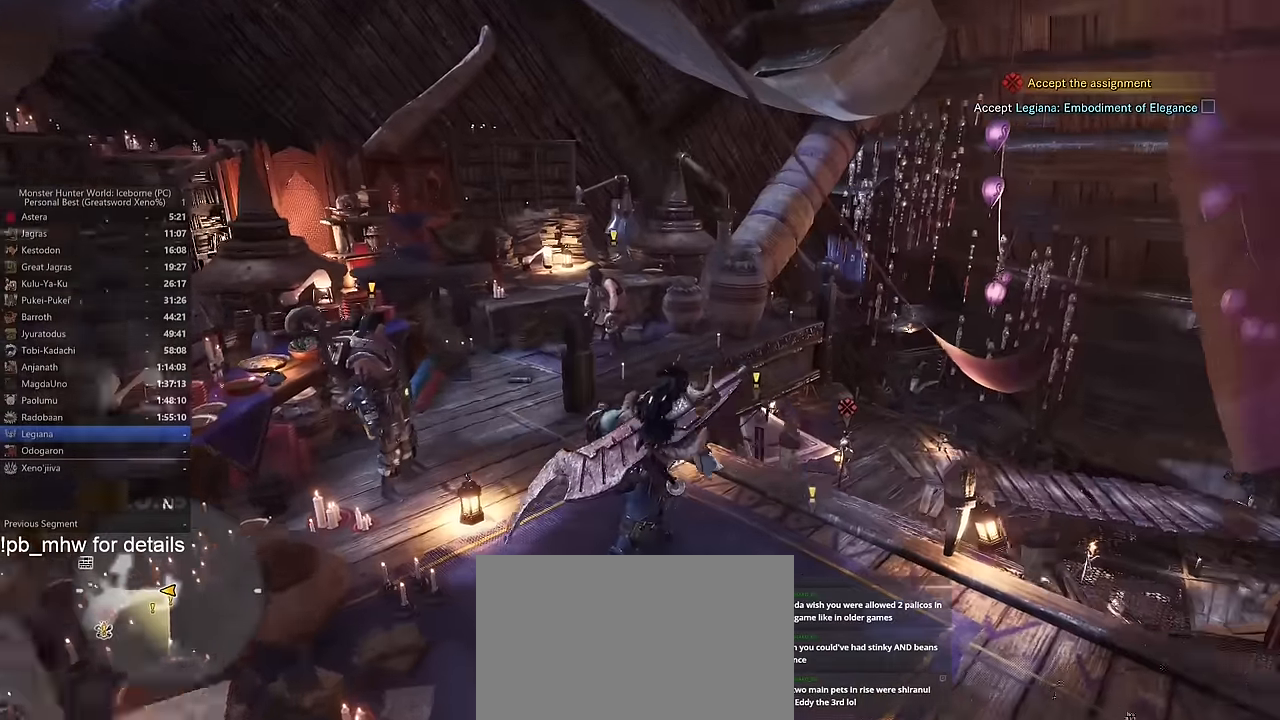
{"keys": ["d", "shift", "w"], "mouse": [], "events": []}
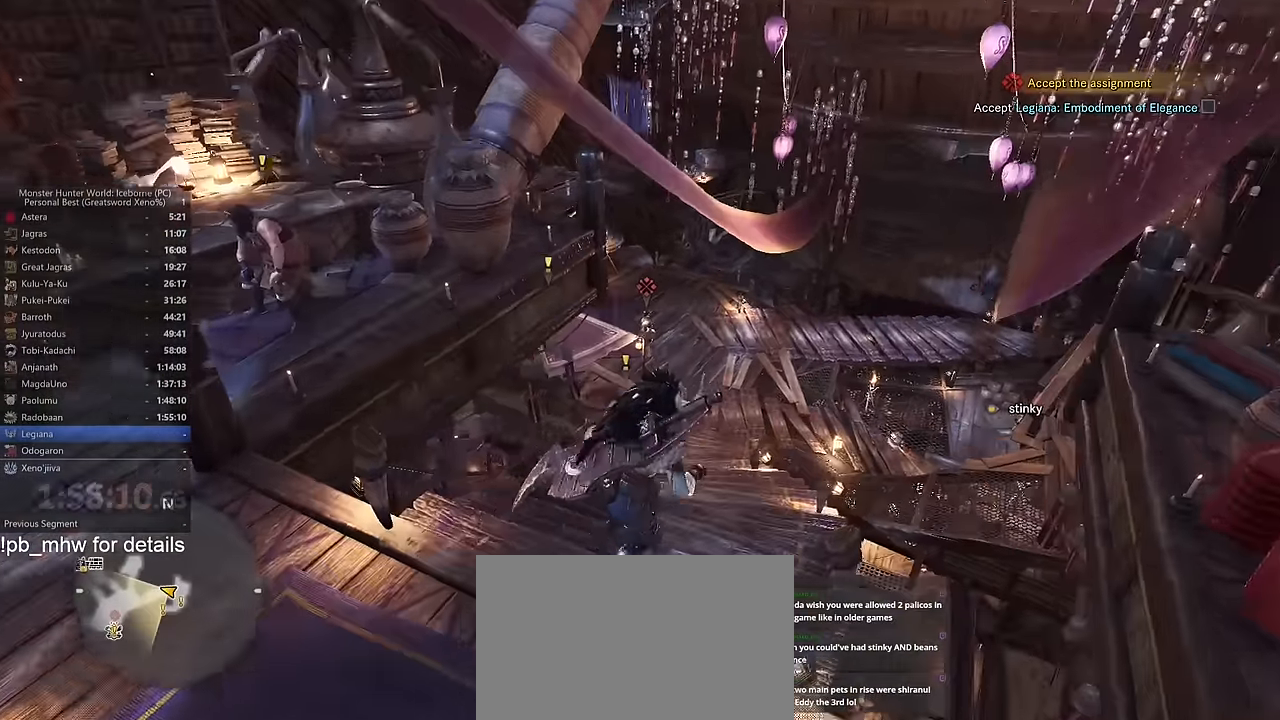
{"keys": ["d", "shift", "w"], "mouse": [], "events": [[67, "d", "up"], [434, "d", "down"]]}
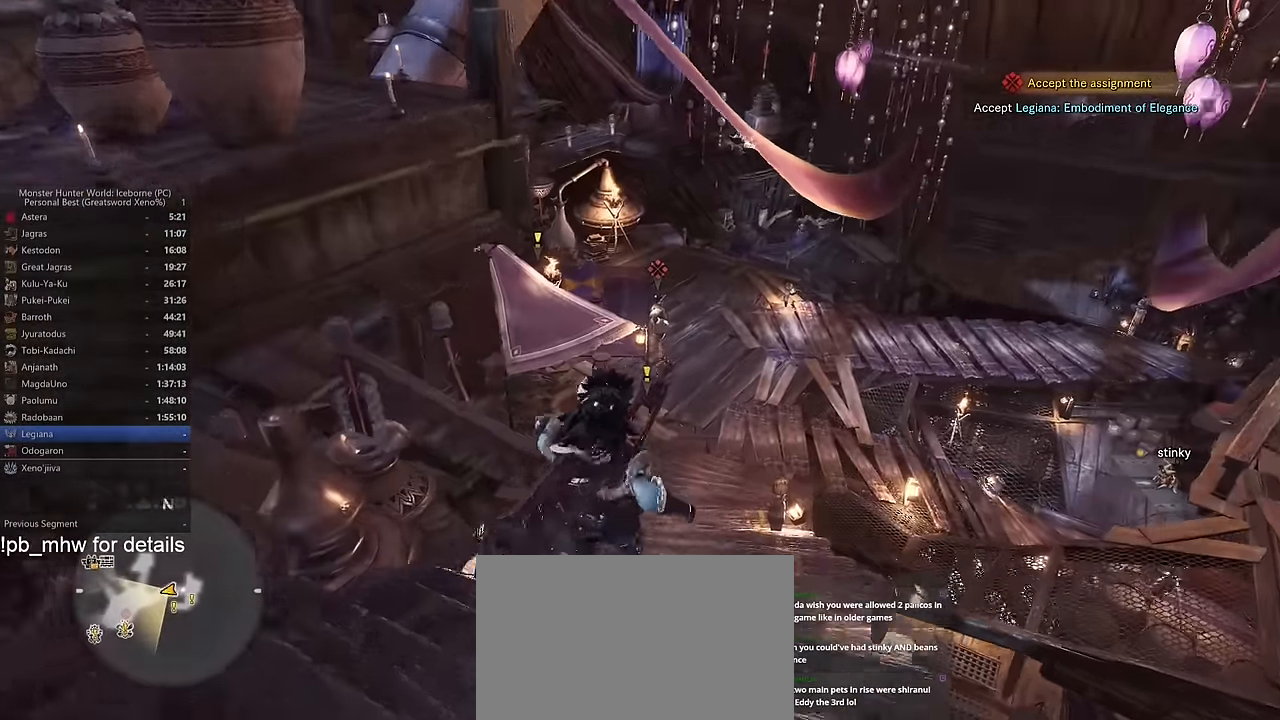
{"keys": ["shift", "w"], "mouse": [], "events": [[116, "d", "up"]]}
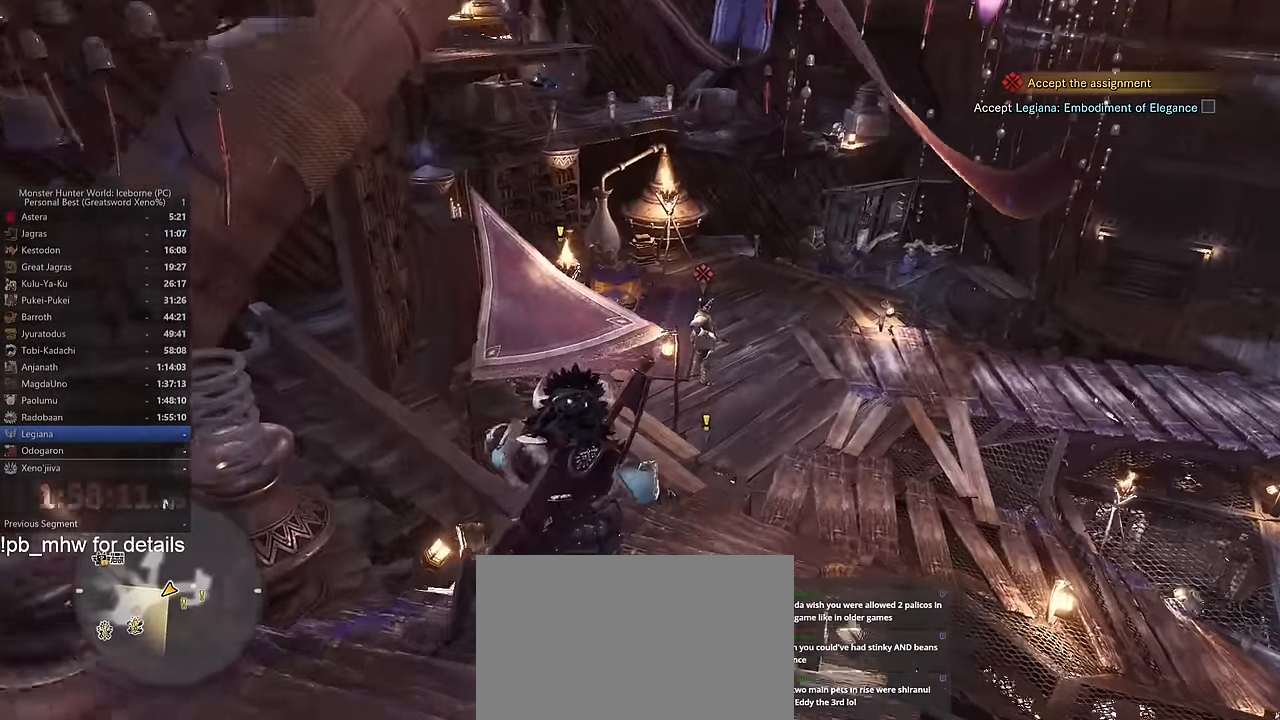
{"keys": ["shift", "w"], "mouse": [], "events": [[50, "d", "down"], [467, "d", "up"]]}
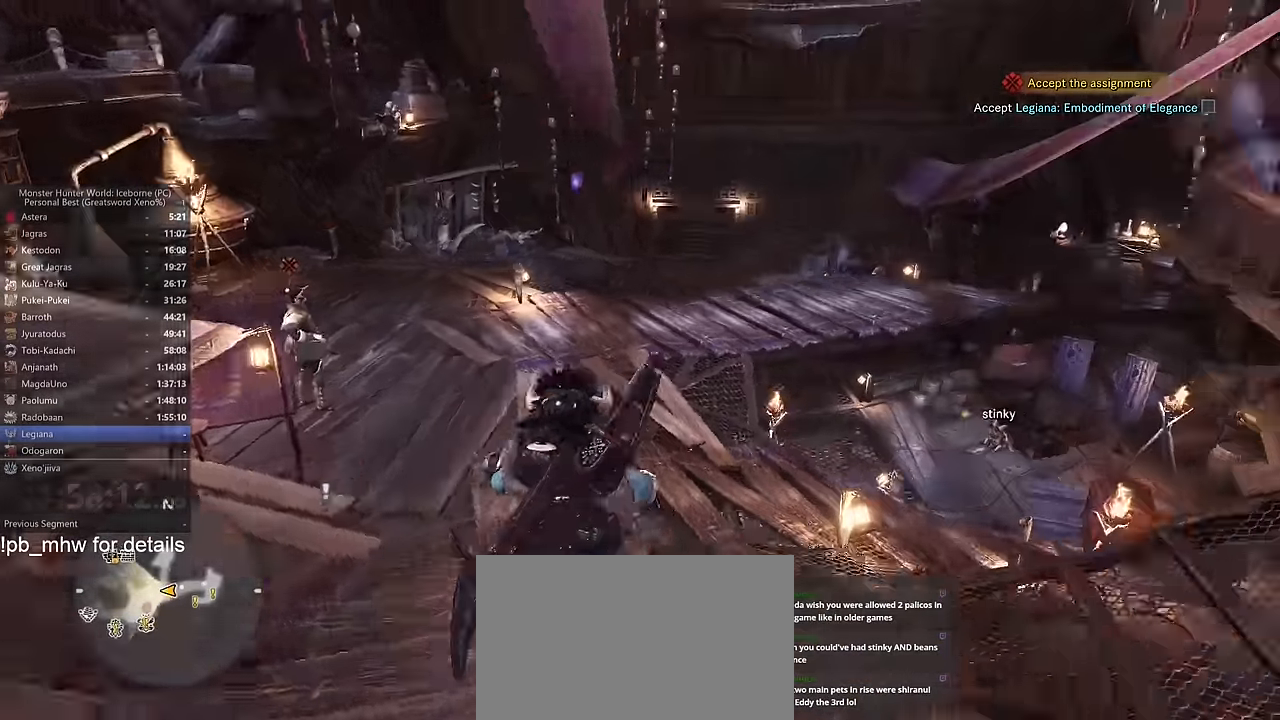
{"keys": ["d", "shift", "w"], "mouse": [], "events": [[200, "d", "down"]]}
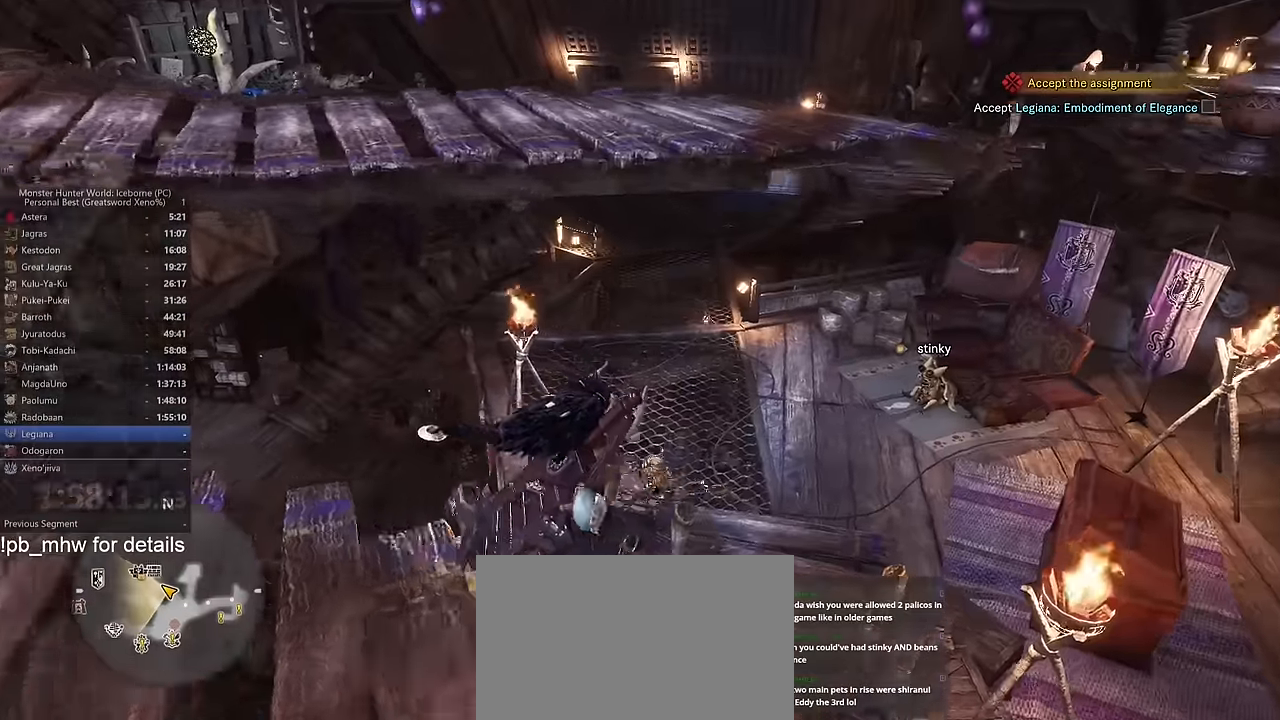
{"keys": ["shift", "w"], "mouse": [], "events": [[417, "d", "up"]]}
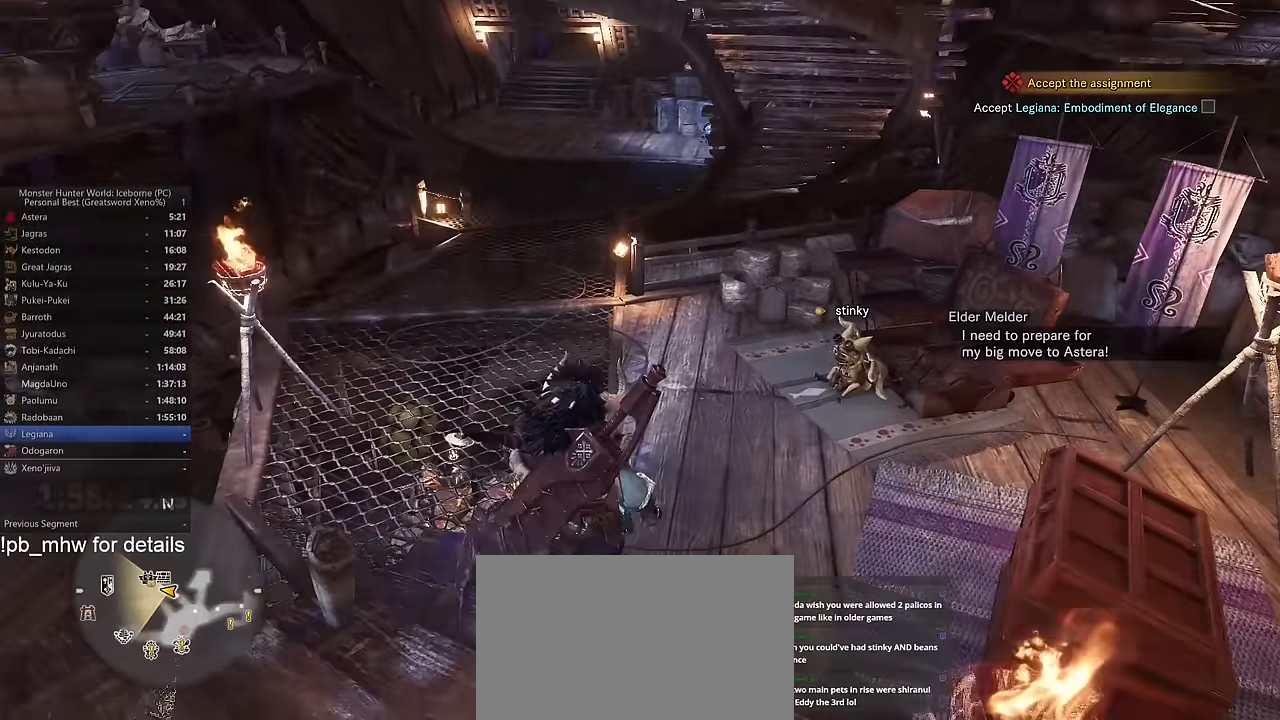
{"keys": ["a", "shift", "w"], "mouse": [], "events": [[250, "a", "down"]]}
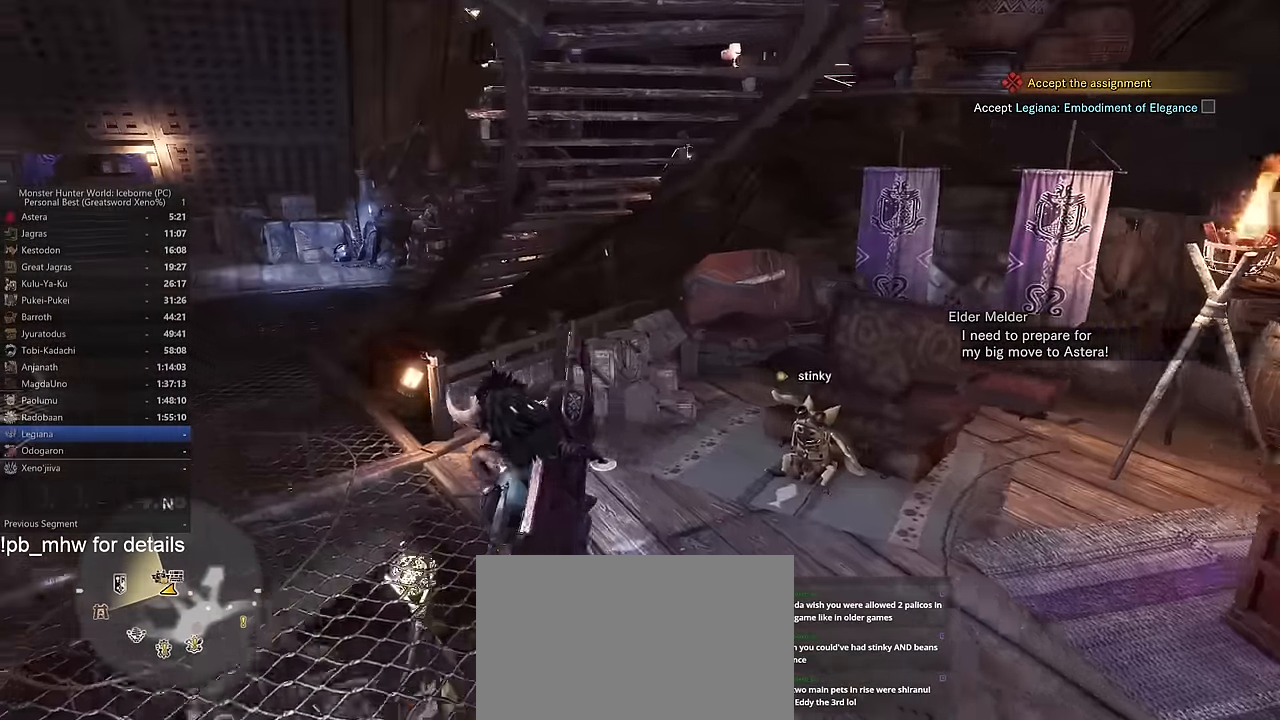
{"keys": ["a", "shift", "w"], "mouse": [], "events": []}
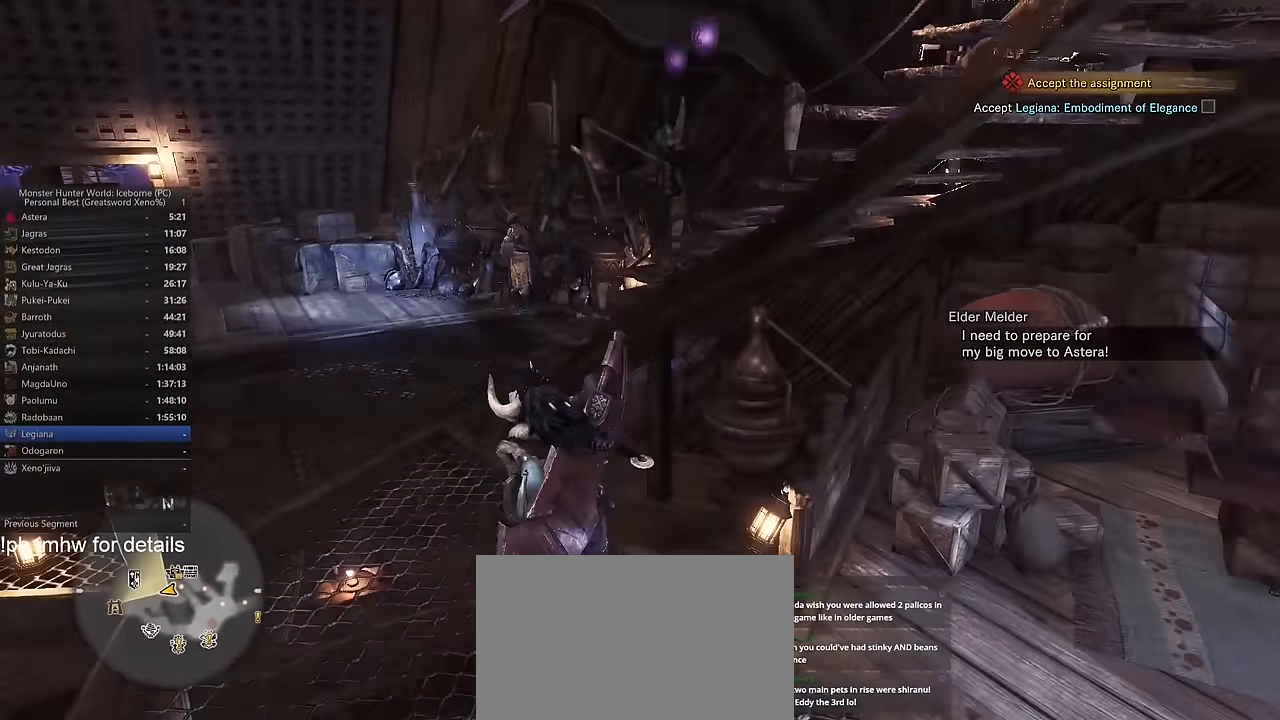
{"keys": ["a", "shift", "w"], "mouse": [], "events": []}
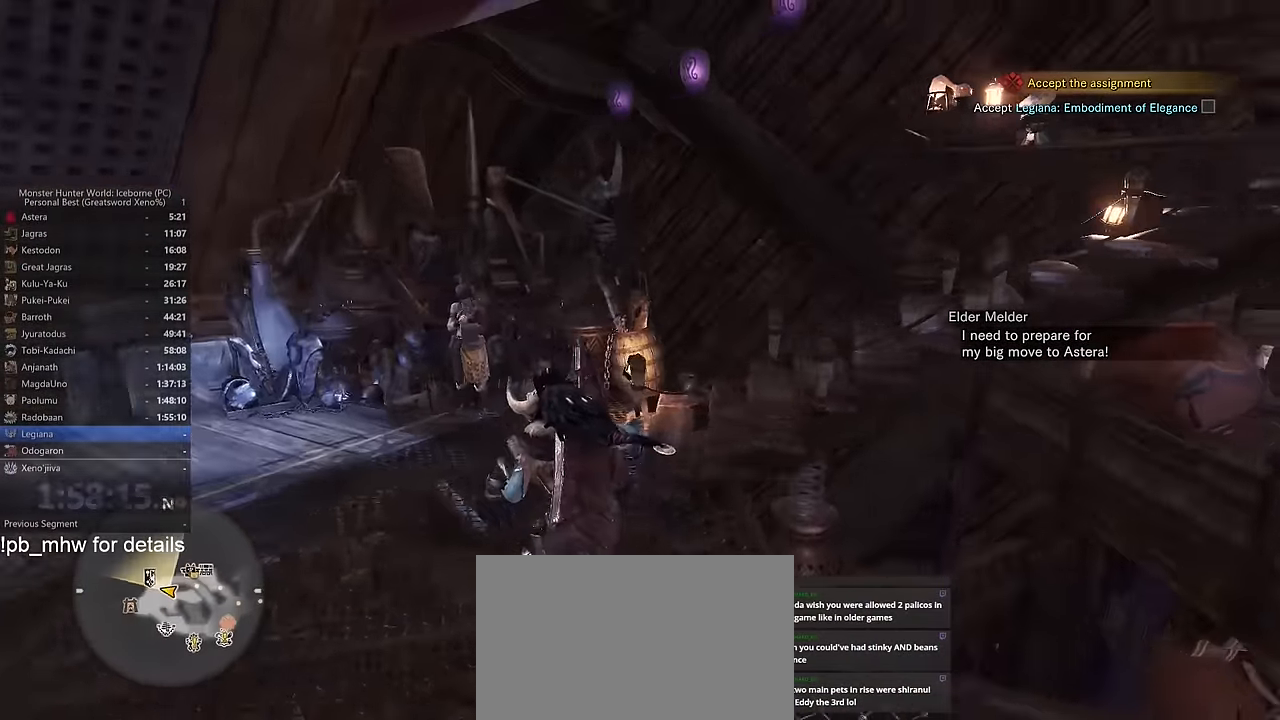
{"keys": ["a", "shift", "w"], "mouse": [], "events": []}
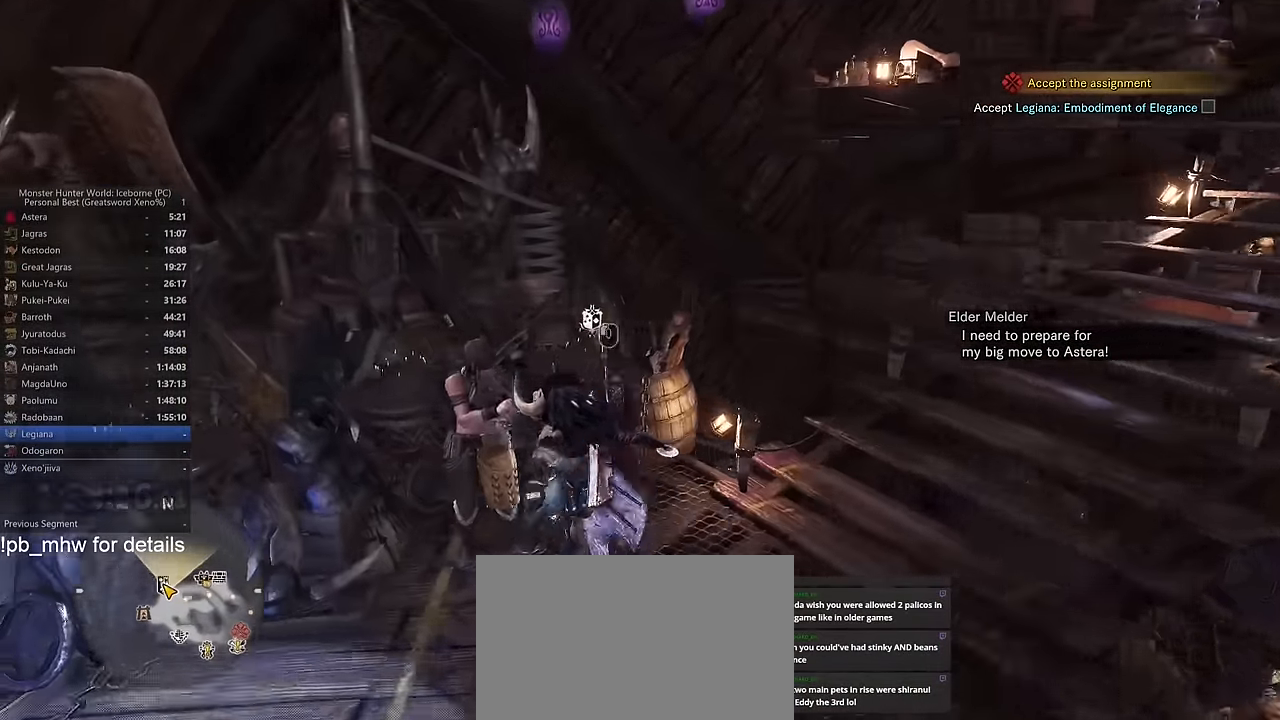
{"keys": [], "mouse": [], "events": [[66, "a", "up"], [66, "f", "down"], [66, "shift", "up"], [66, "w", "up"], [116, "f", "up"], [200, "f", "down"], [250, "f", "up"], [300, "f", "down"], [350, "f", "up"], [433, "f", "down"], [483, "f", "up"]]}
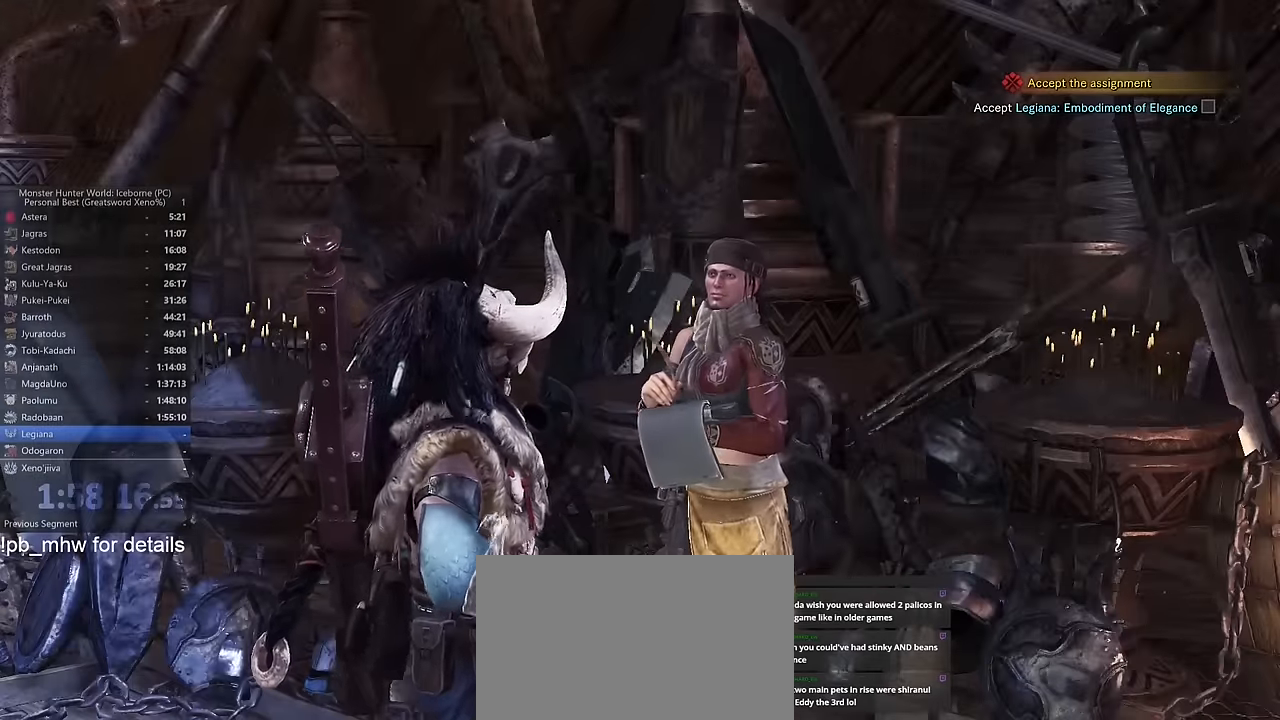
{"keys": [], "mouse": [], "events": [[184, "f", "down"], [217, "f", "up"], [267, "f", "down"], [317, "f", "up"]]}